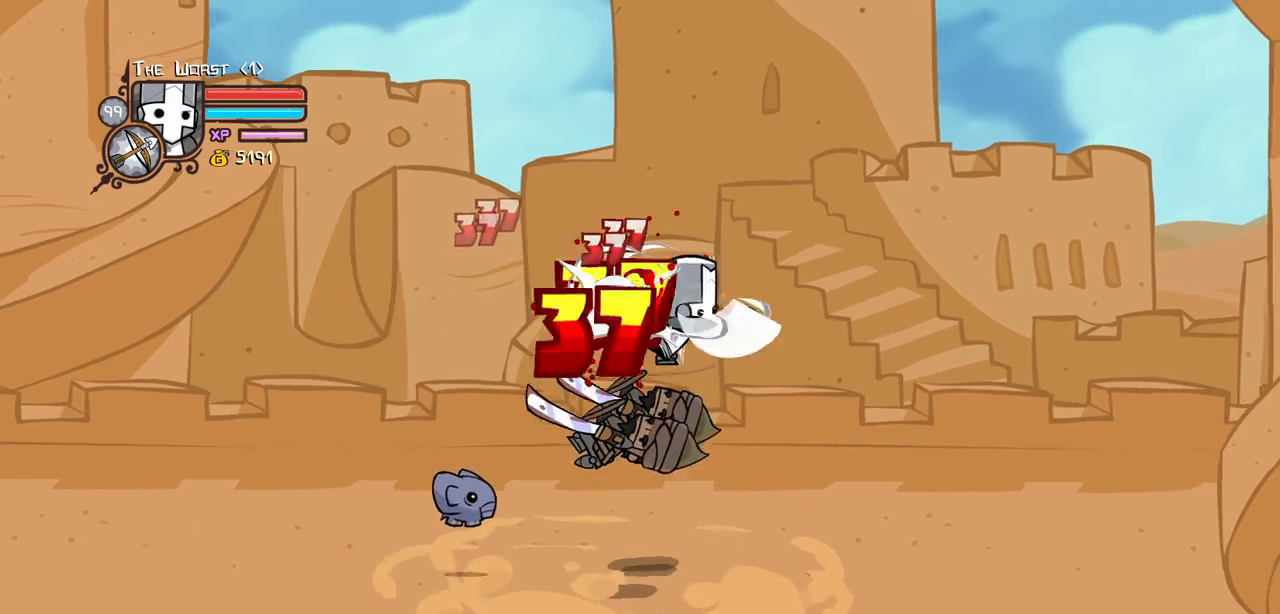
Gameplay with keyboard; each line is a JSON object with the keys held at the frame after it. "events" lists presses ("down") and releases ("up") of "block", "down", "heavy", "item", "iteml", "itemr", "jump", "left", "light", "magic", "right" and "up" between this image and that frame as [ms after this image, input, new state], when the widget could be followed in between. No other keys are recorded. Mouse input is not recorded. Key names are as the overlay labels them; some are game actions (e.g. jump) rather than physical keys.
{"keys": ["left", "light"], "events": [[100, "left", "down"], [100, "right", "up"], [134, "heavy", "up"], [184, "left", "up"], [234, "light", "down"], [334, "left", "down"]]}
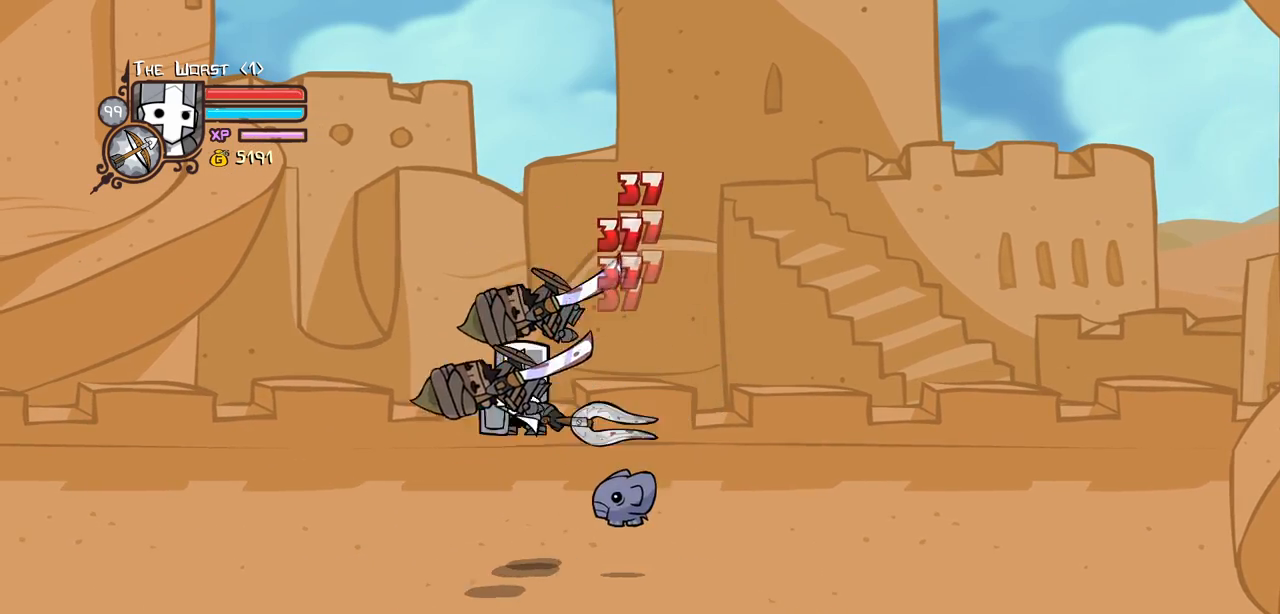
{"keys": [], "events": [[17, "heavy", "down"], [117, "light", "up"], [150, "left", "up"], [300, "heavy", "up"]]}
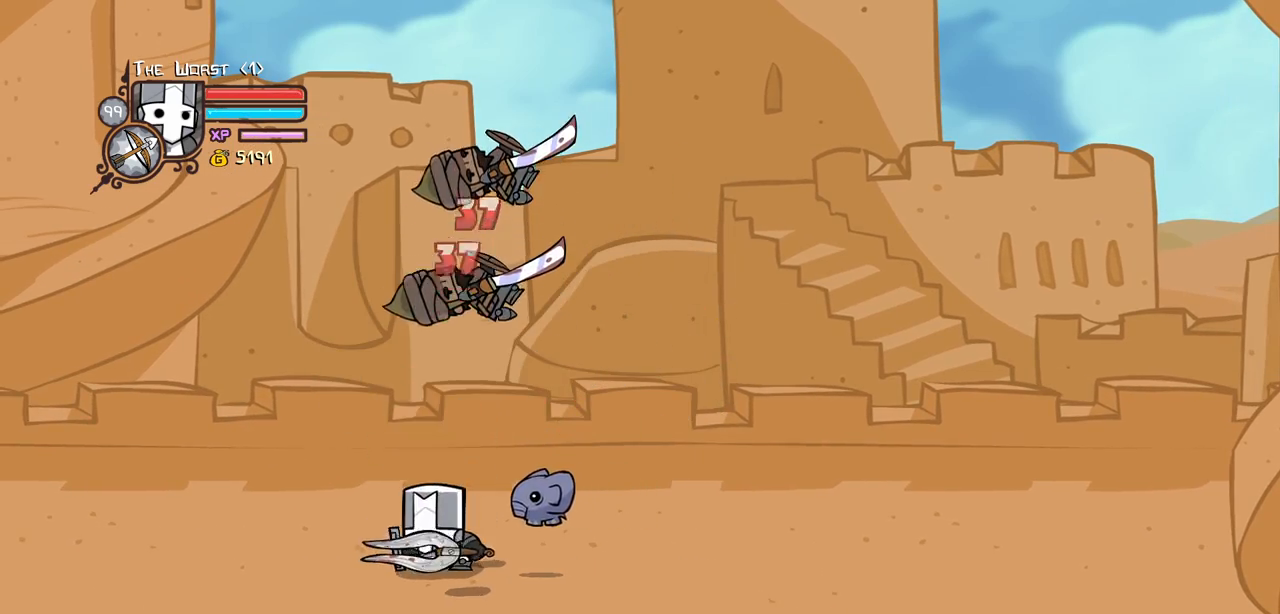
{"keys": [], "events": [[34, "left", "down"], [217, "jump", "down"], [267, "heavy", "down"], [267, "right", "down"], [317, "left", "up"], [400, "jump", "up"], [450, "right", "up"], [500, "heavy", "up"]]}
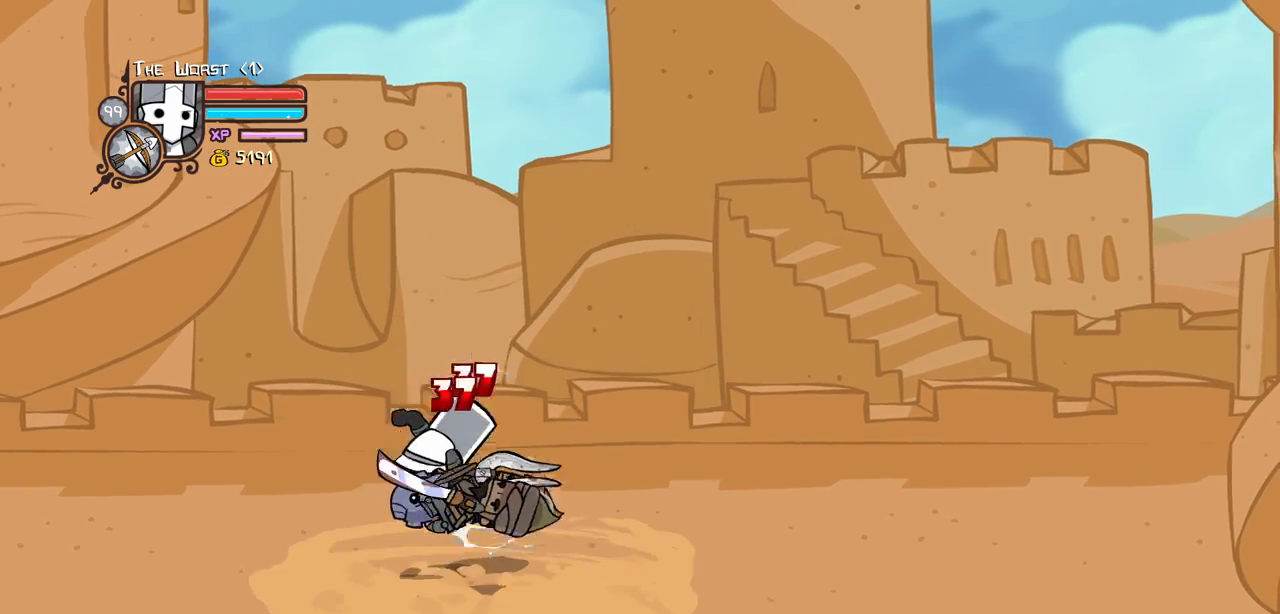
{"keys": ["light", "right"], "events": [[50, "heavy", "down"], [234, "heavy", "up"], [284, "light", "down"], [384, "right", "down"], [417, "light", "up"], [467, "light", "down"]]}
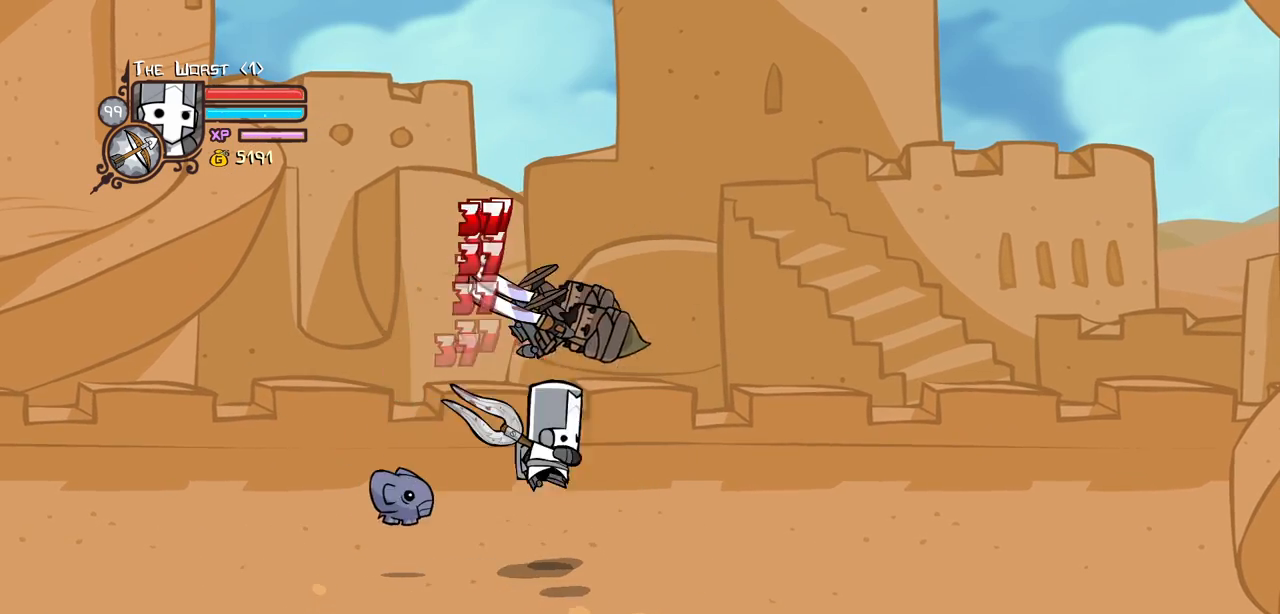
{"keys": ["heavy", "right"], "events": [[200, "heavy", "down"], [200, "light", "up"], [350, "right", "up"], [434, "heavy", "up"], [434, "right", "down"], [484, "heavy", "down"]]}
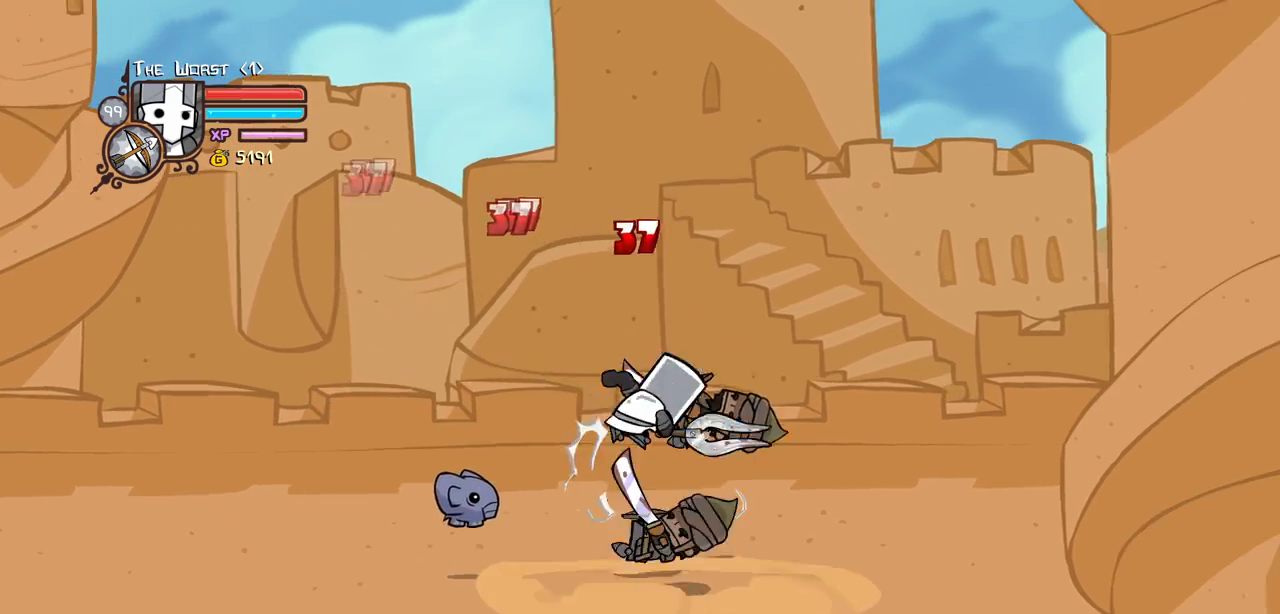
{"keys": ["light"], "events": [[167, "left", "down"], [167, "right", "up"], [217, "heavy", "up"], [267, "left", "up"], [267, "light", "down"], [367, "light", "up"], [450, "light", "down"]]}
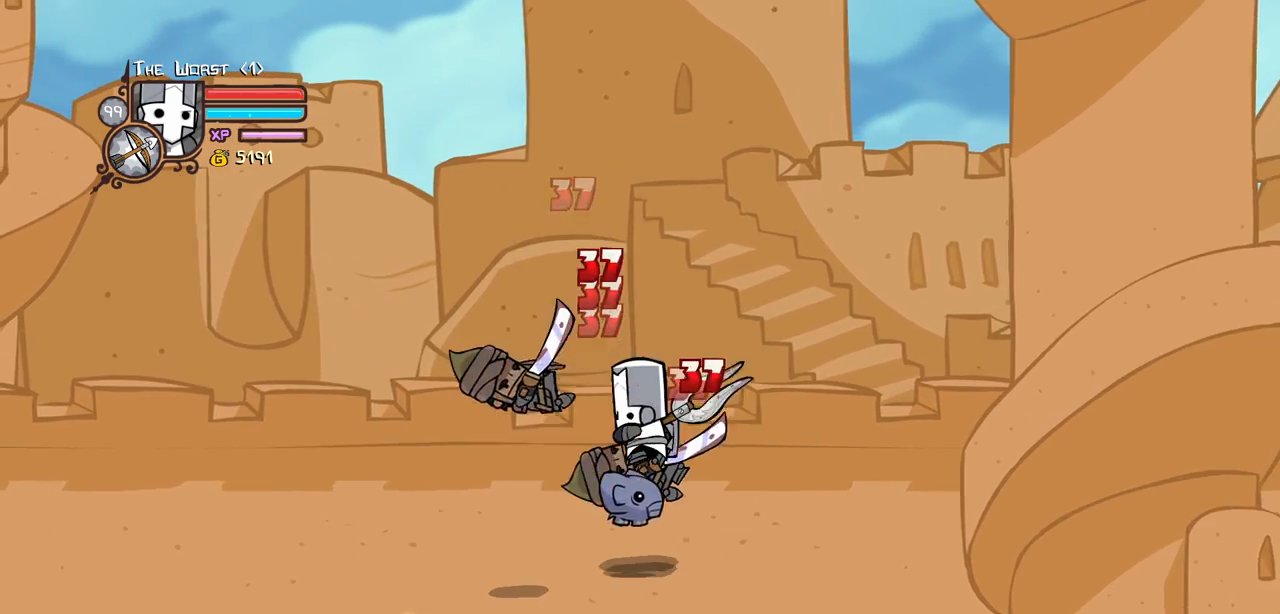
{"keys": ["heavy", "left"], "events": [[50, "left", "down"], [100, "heavy", "down"], [184, "light", "up"], [417, "heavy", "up"], [467, "heavy", "down"]]}
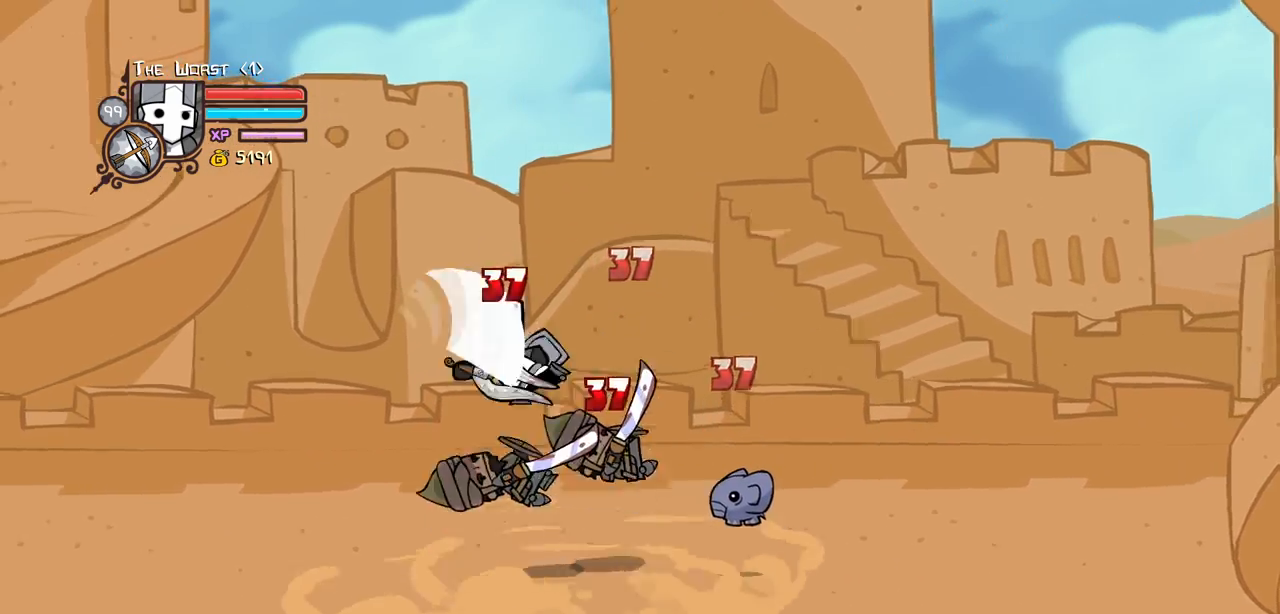
{"keys": ["light", "right"], "events": [[117, "right", "down"], [150, "left", "up"], [200, "heavy", "up"], [200, "right", "up"], [250, "light", "down"], [350, "light", "up"], [384, "light", "down"], [384, "right", "down"]]}
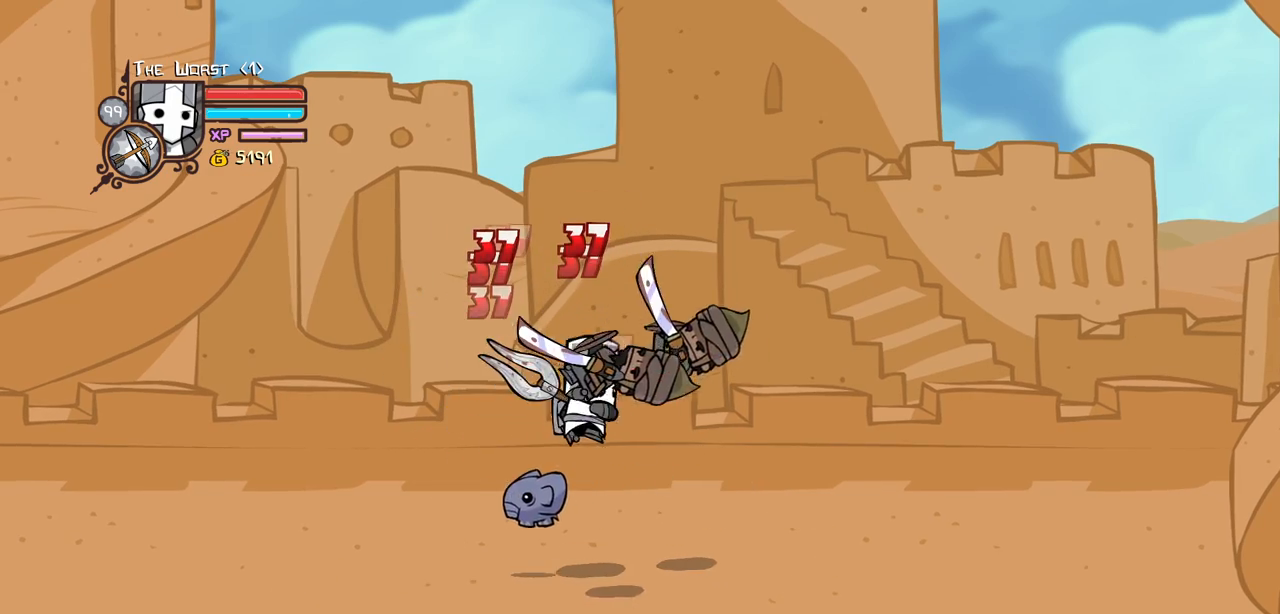
{"keys": ["heavy", "right"], "events": [[84, "heavy", "down"], [134, "light", "up"], [267, "right", "up"], [367, "heavy", "up"], [400, "heavy", "down"], [400, "right", "down"]]}
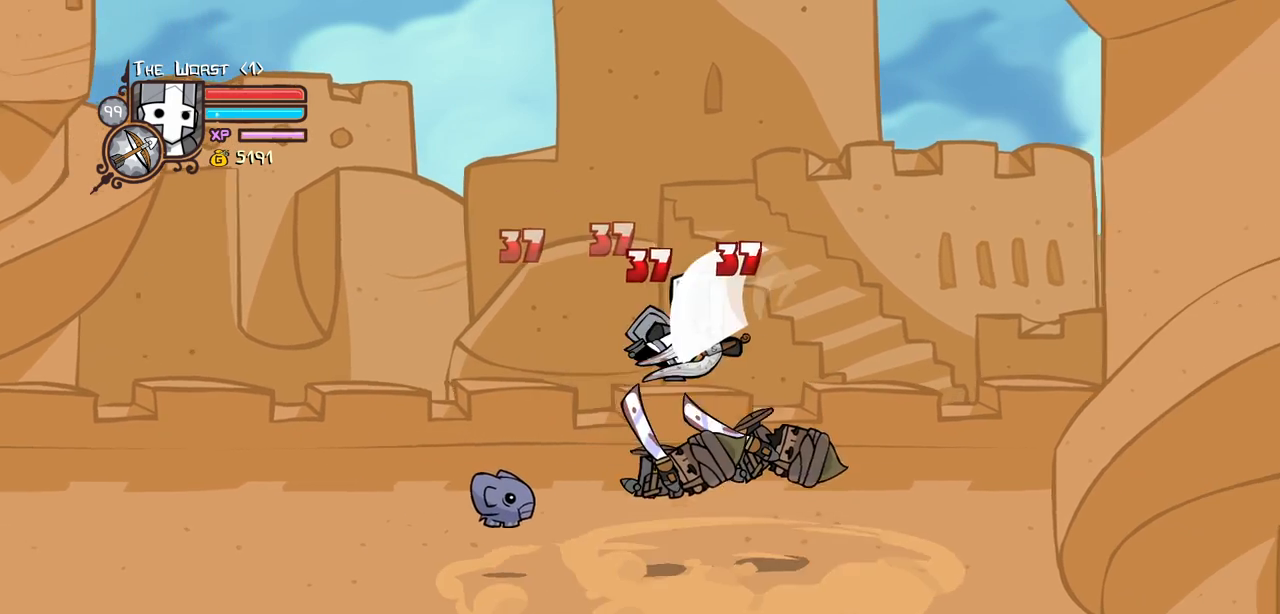
{"keys": ["left", "light"], "events": [[184, "heavy", "up"], [184, "left", "down"], [184, "right", "up"], [234, "light", "down"], [284, "left", "up"], [367, "light", "up"], [417, "left", "down"], [417, "light", "down"]]}
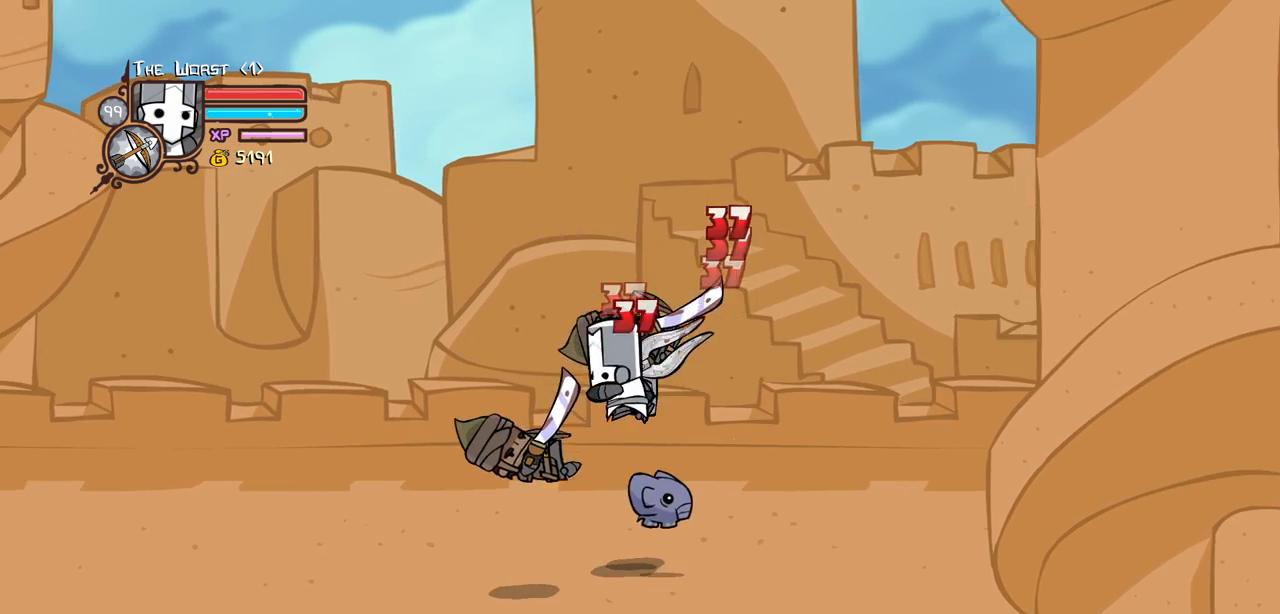
{"keys": ["heavy", "left", "right"], "events": [[67, "heavy", "down"], [117, "light", "up"], [350, "heavy", "up"], [384, "heavy", "down"], [434, "right", "down"]]}
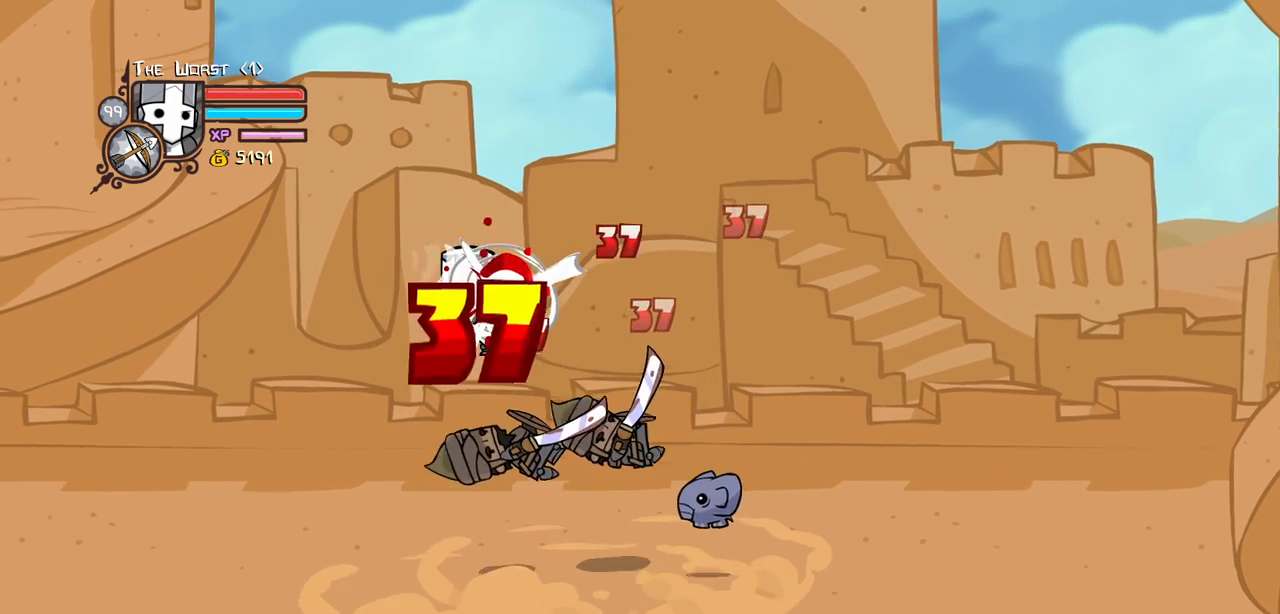
{"keys": [], "events": [[34, "left", "up"], [84, "heavy", "up"], [84, "right", "up"], [167, "light", "down"], [317, "light", "up"]]}
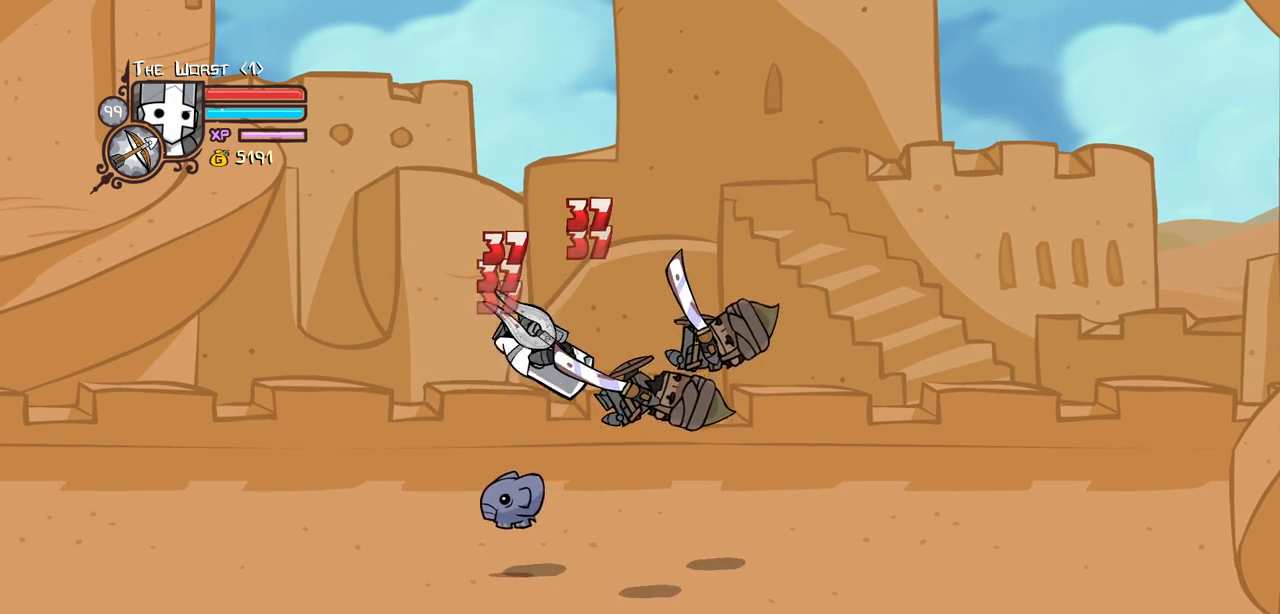
{"keys": [], "events": []}
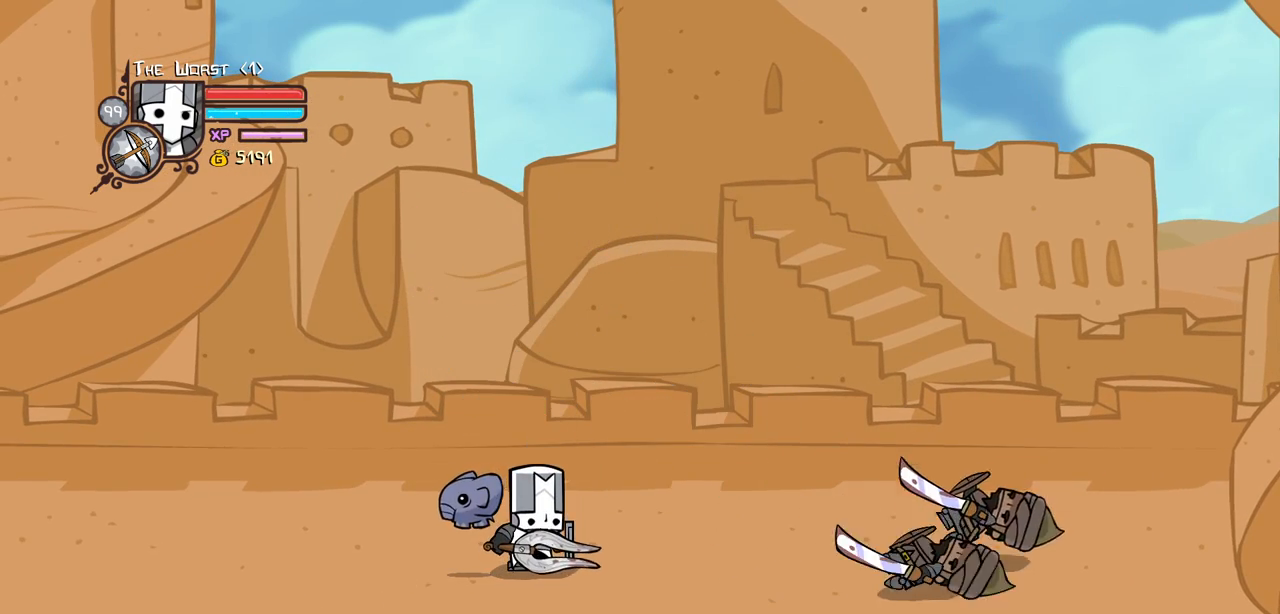
{"keys": [], "events": []}
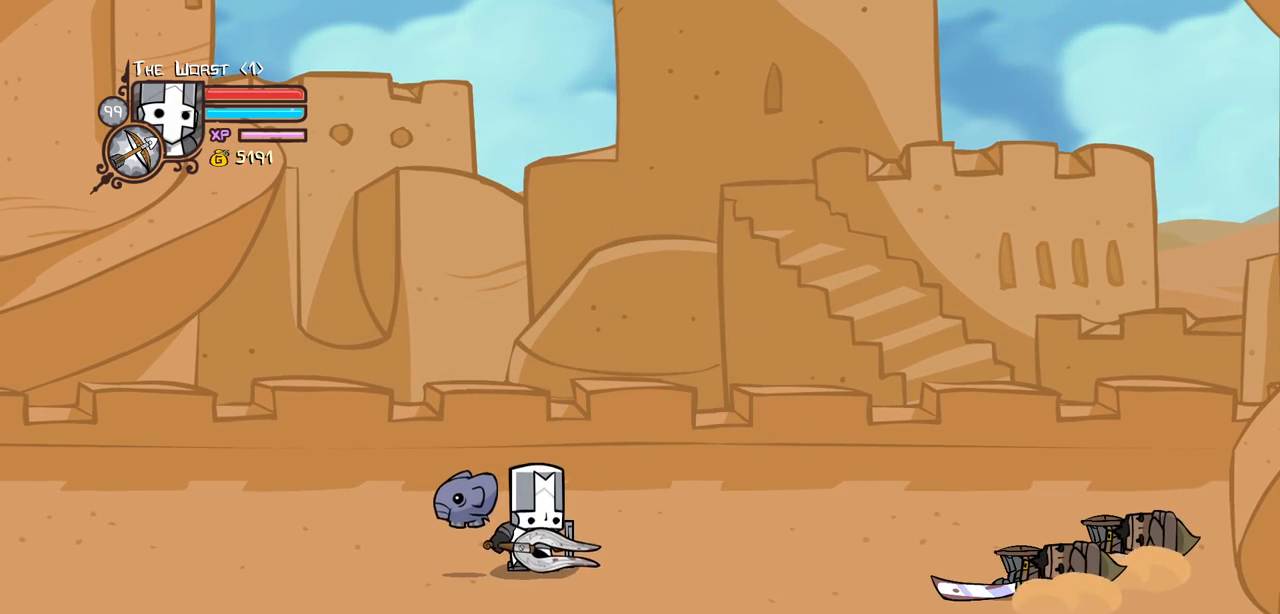
{"keys": [], "events": []}
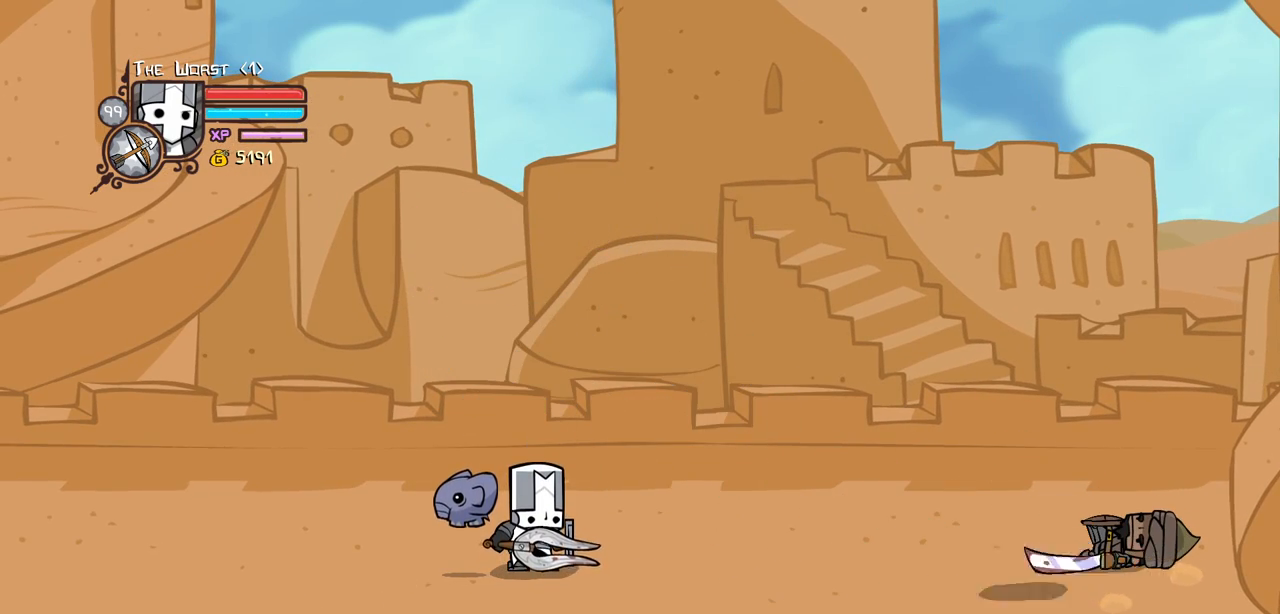
{"keys": [], "events": []}
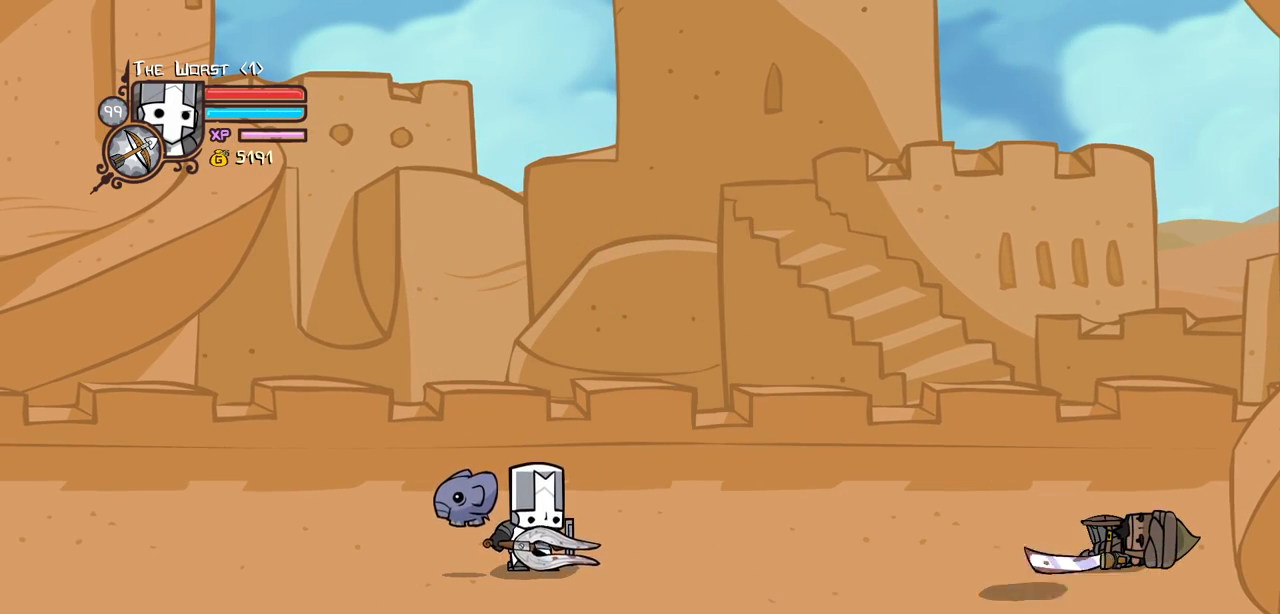
{"keys": ["right"], "events": [[150, "right", "down"]]}
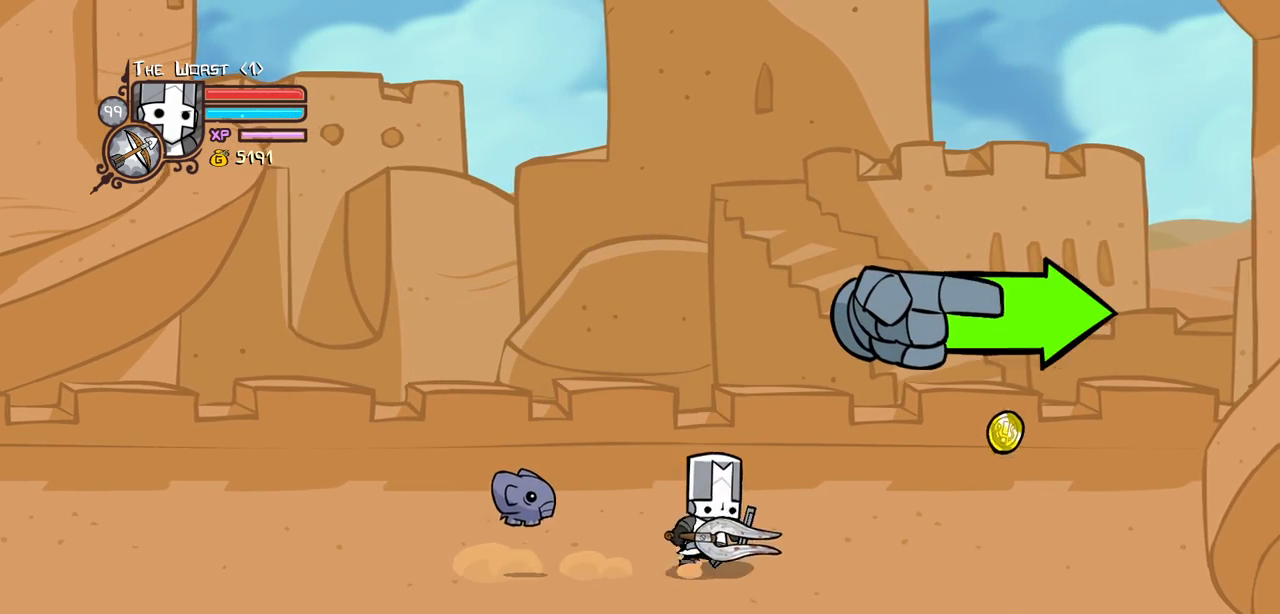
{"keys": ["right"], "events": []}
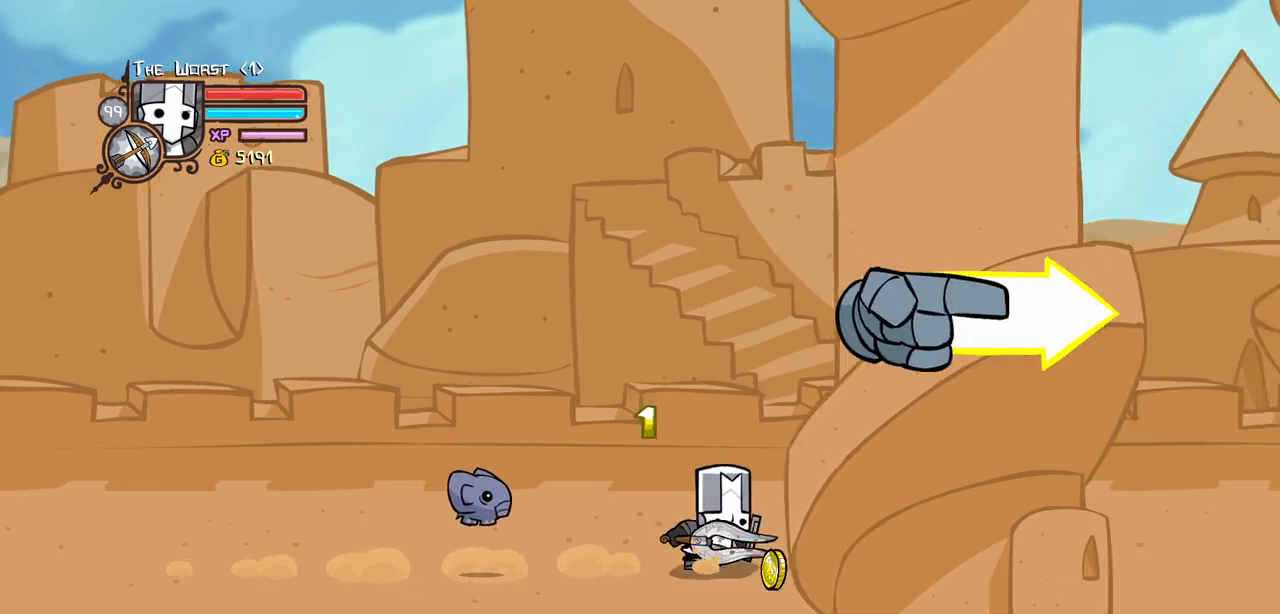
{"keys": ["right"], "events": []}
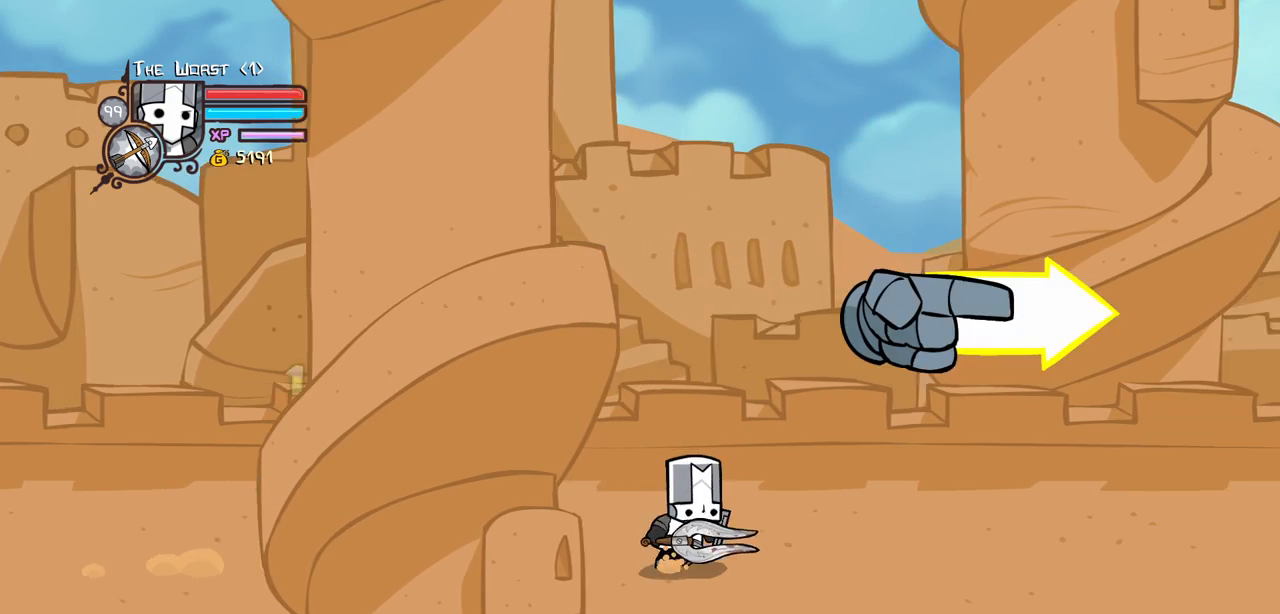
{"keys": ["right"], "events": []}
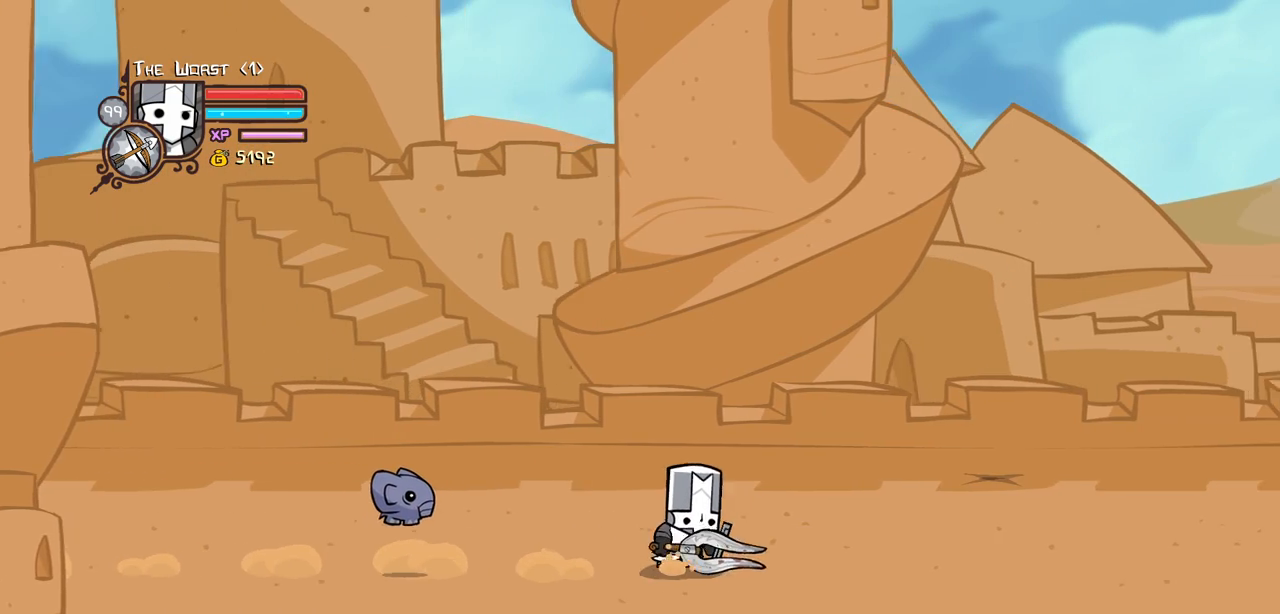
{"keys": ["right"], "events": []}
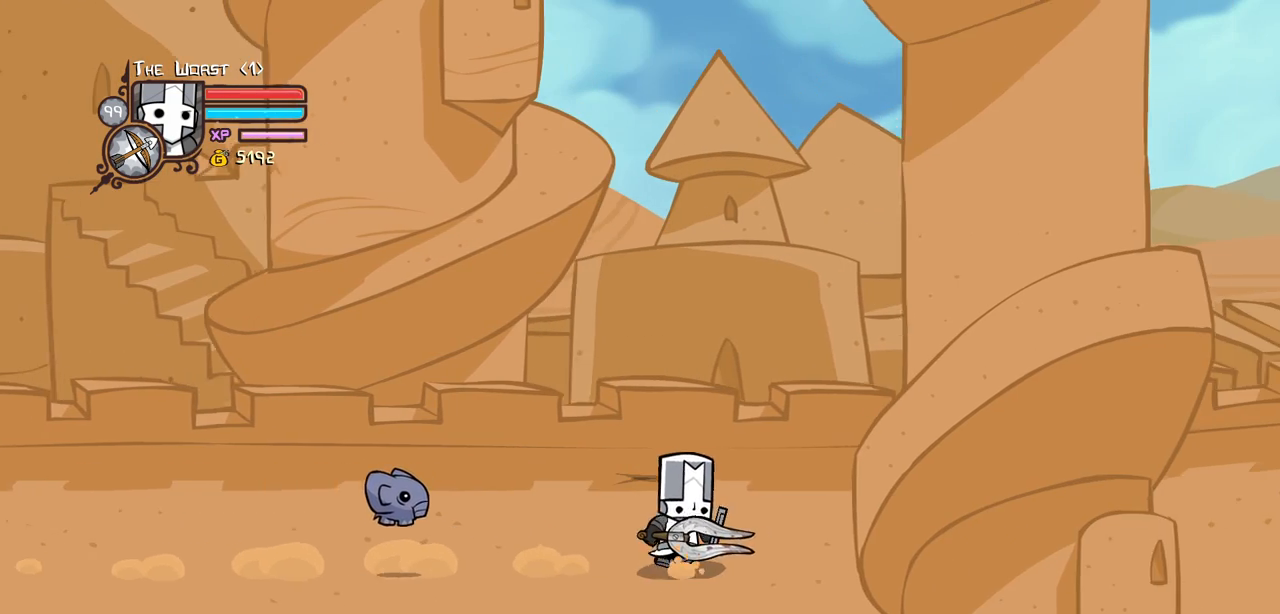
{"keys": ["left"], "events": [[234, "left", "down"], [334, "right", "up"]]}
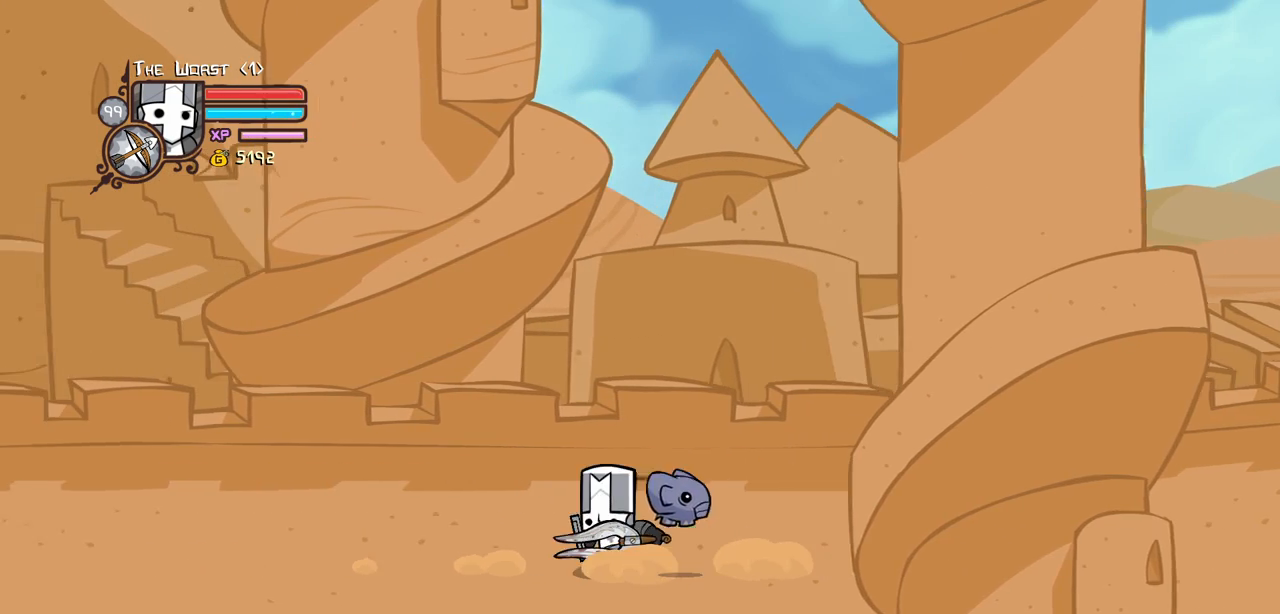
{"keys": ["left"], "events": []}
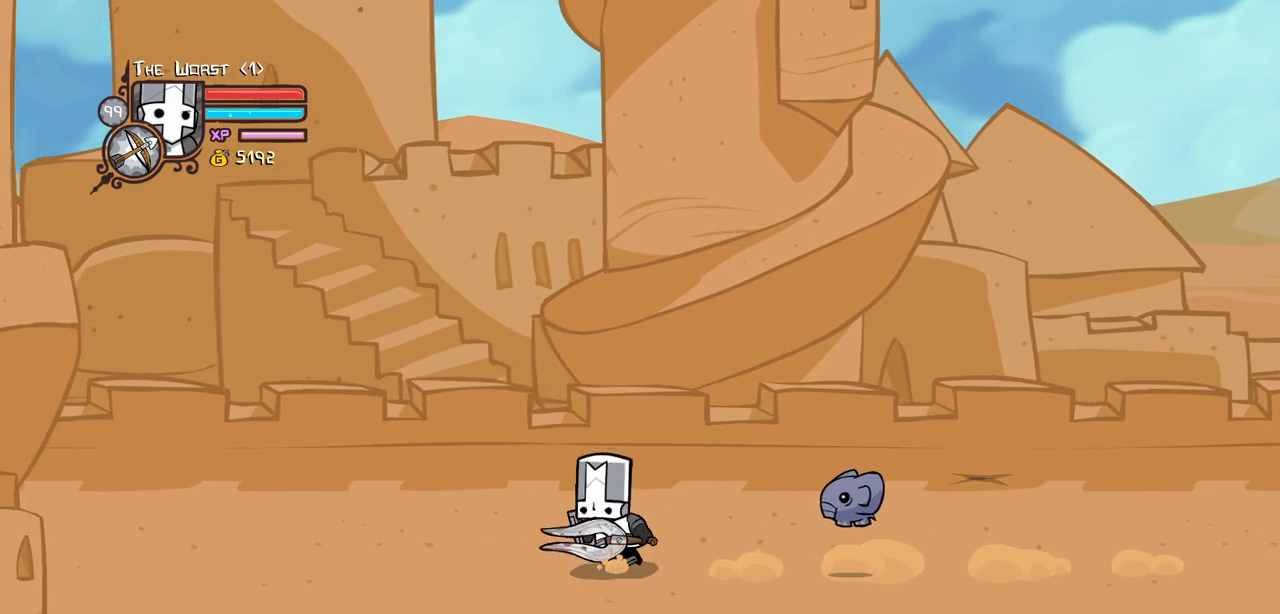
{"keys": ["left"], "events": [[217, "itemr", "down"], [317, "itemr", "up"], [367, "itemr", "down"], [500, "itemr", "up"]]}
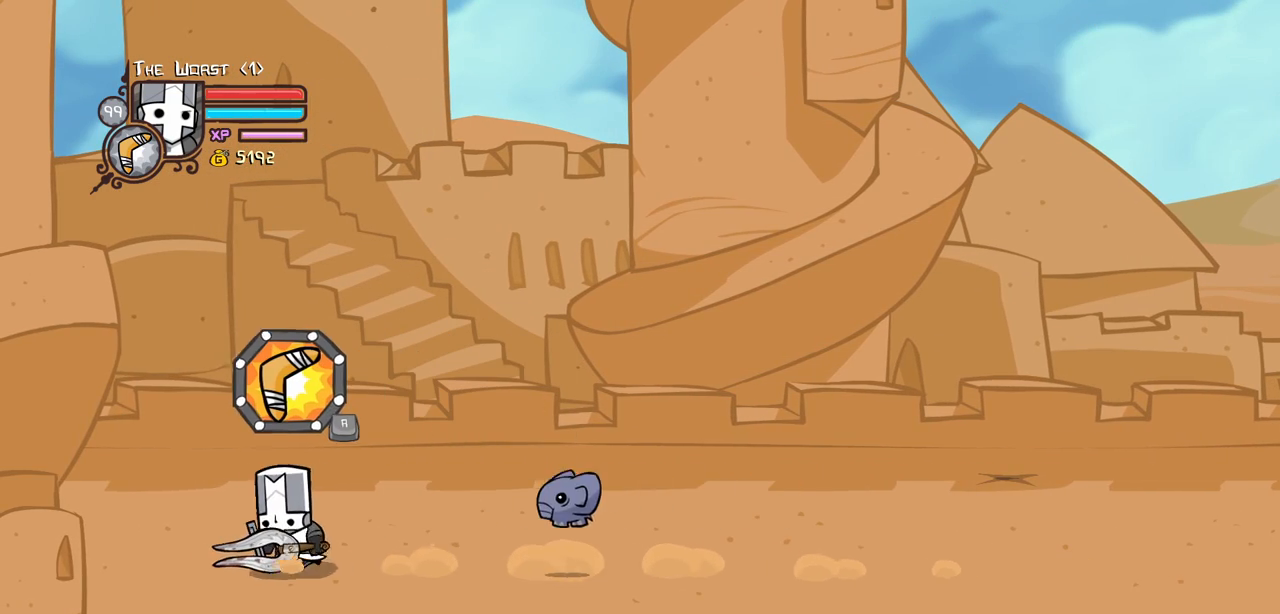
{"keys": ["item"], "events": [[184, "right", "down"], [234, "item", "down"], [234, "left", "up"], [334, "right", "up"]]}
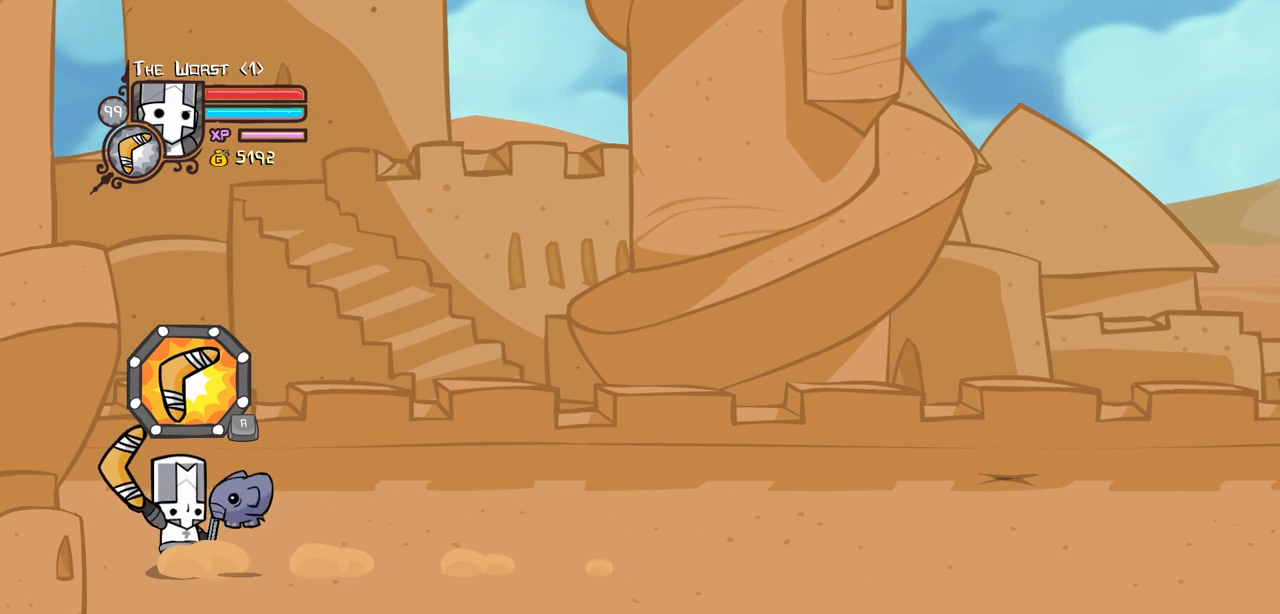
{"keys": ["item"], "events": []}
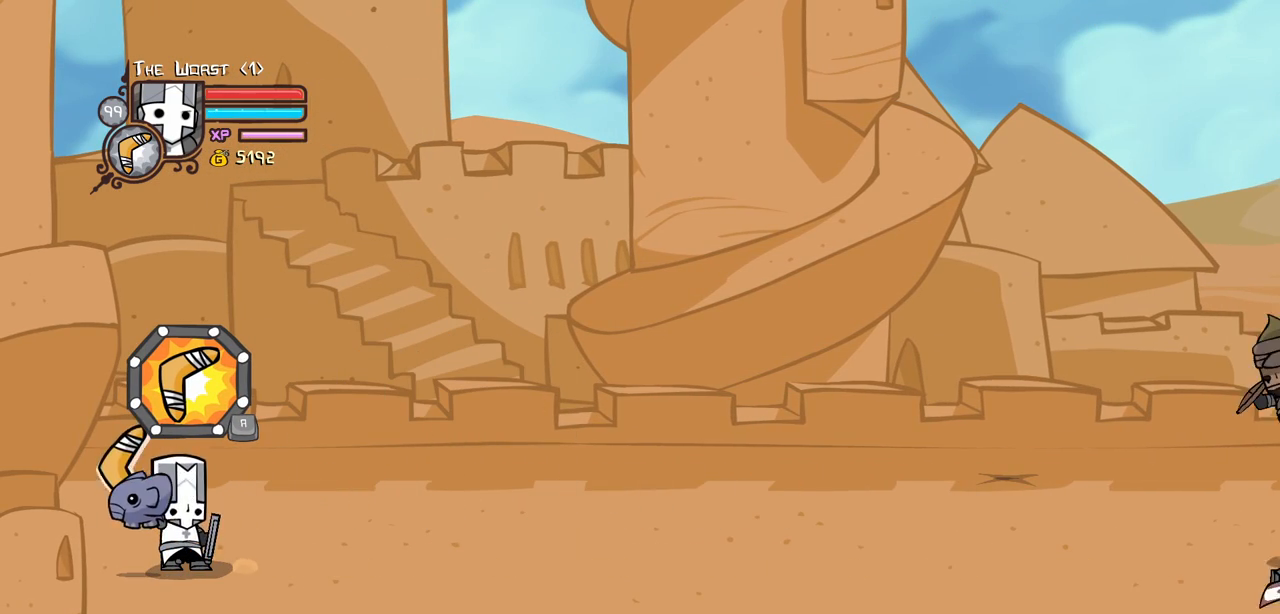
{"keys": ["item"], "events": []}
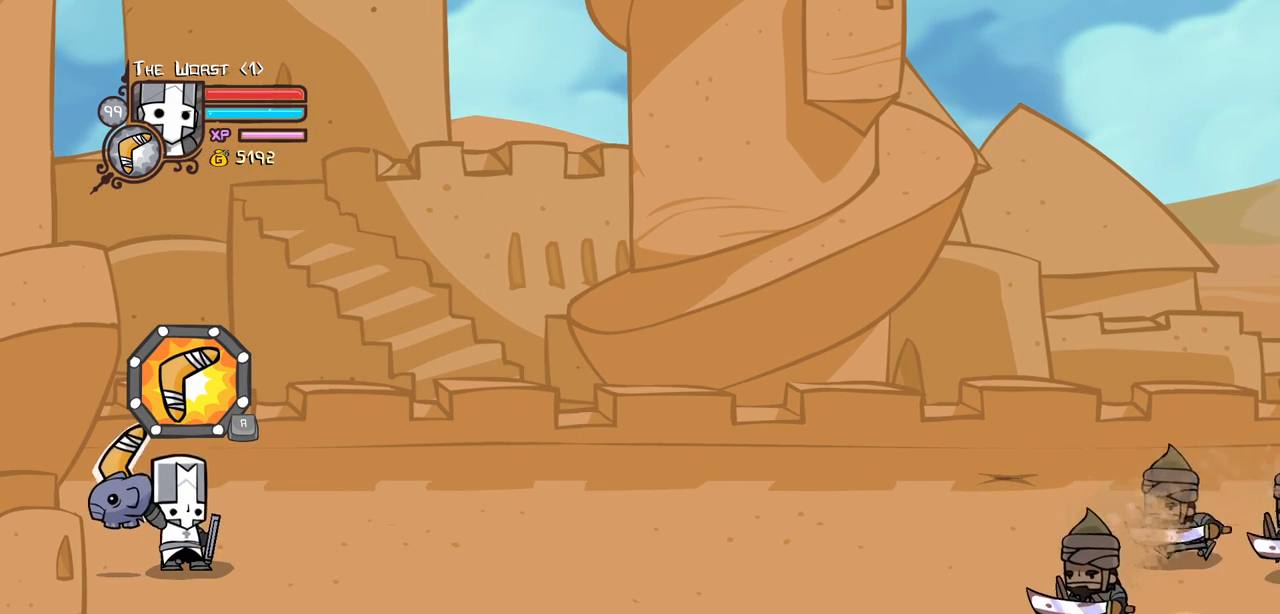
{"keys": [], "events": [[417, "item", "up"]]}
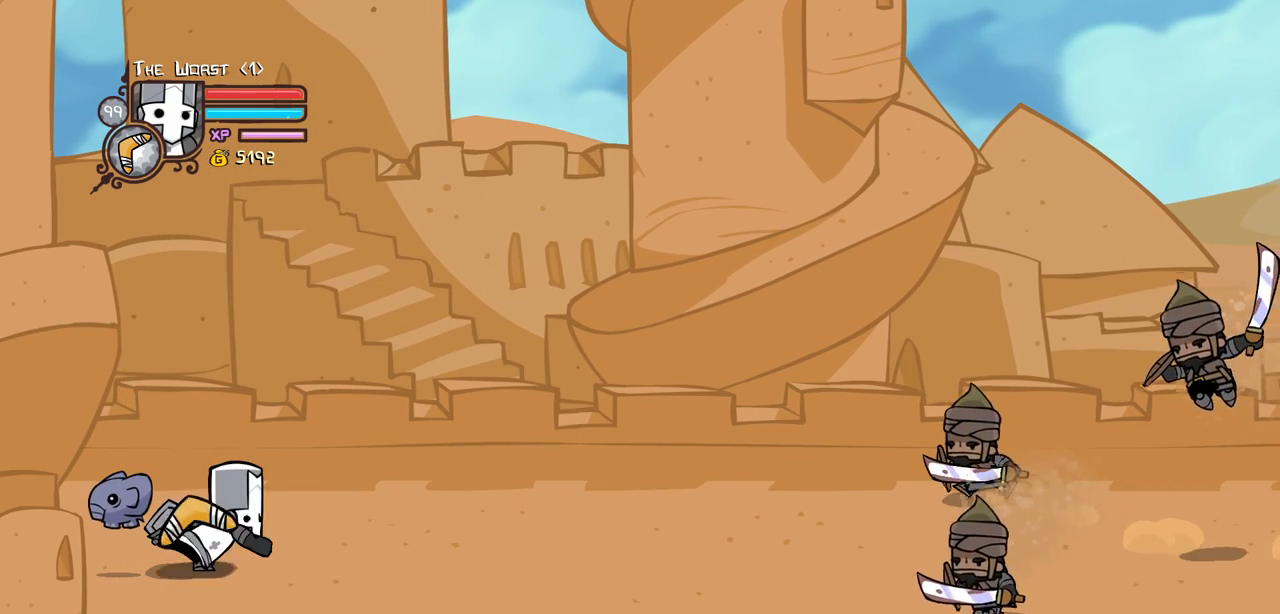
{"keys": ["block"], "events": [[384, "block", "down"]]}